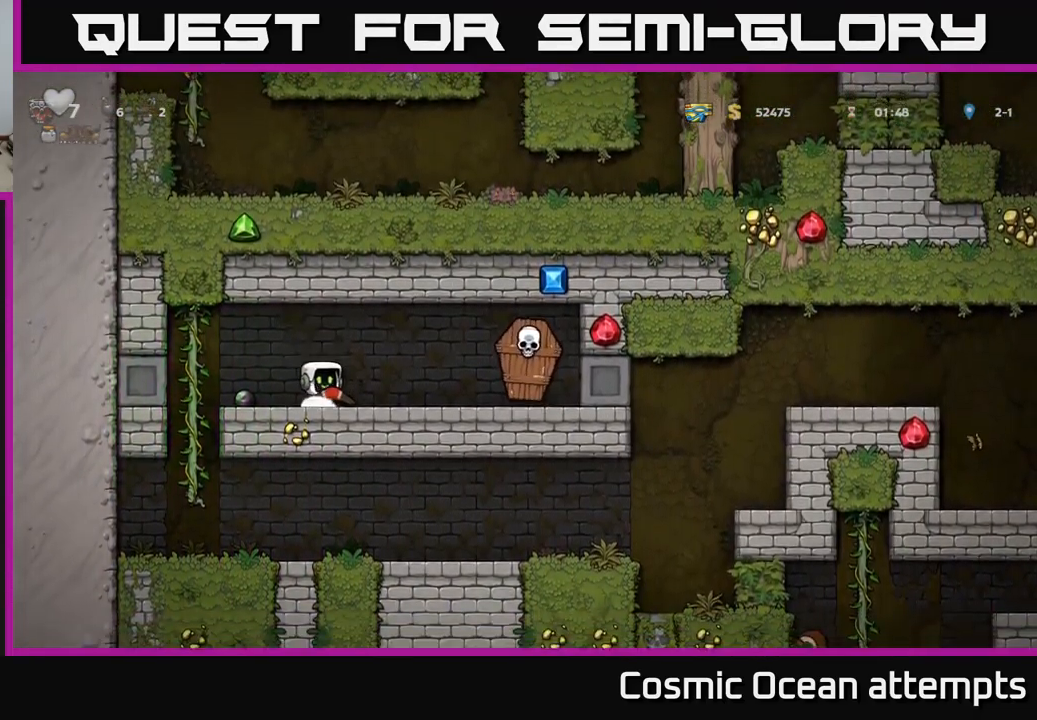
Gameplay with a controller (Xbox layout); each line is a JSON object with the inputs held at the frame after it. "events" lists button and stick changes between this image and that frame as [ms after this image, input, new state], when the widget could be followed in between.
{"buttons": ["DPAD_RIGHT"], "left_stick": "center", "right_stick": "center", "events": [[33, "X", "down"], [150, "DPAD_DOWN", "up"], [150, "DPAD_RIGHT", "down"], [167, "X", "up"], [200, "A", "down"], [317, "X", "down"], [333, "A", "up"], [400, "X", "up"]]}
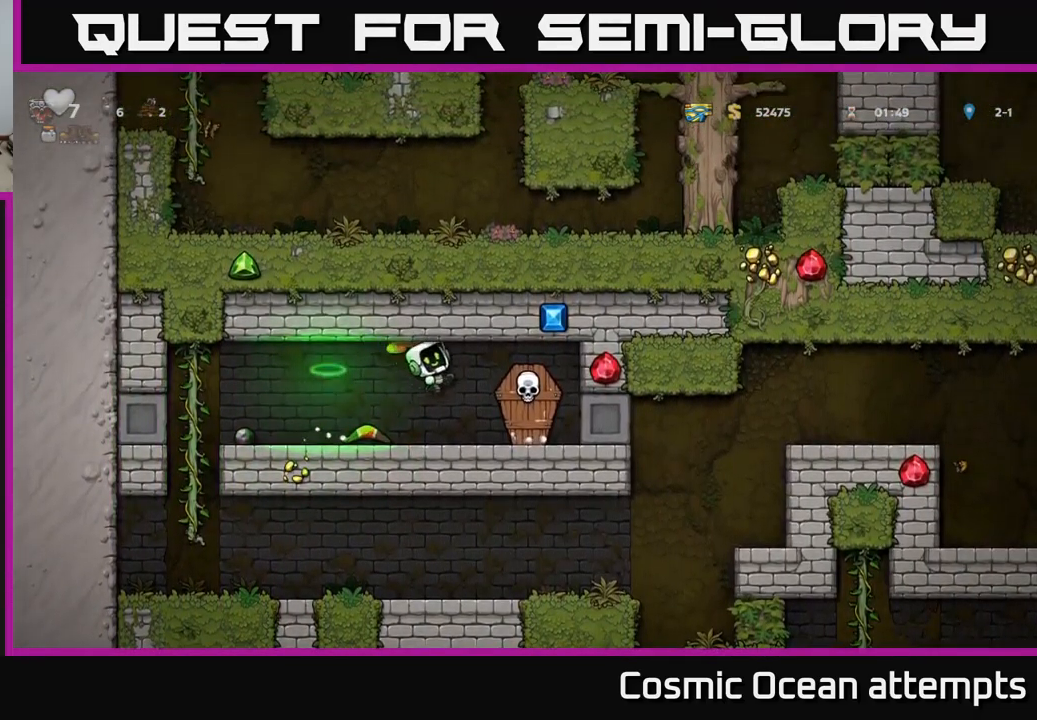
{"buttons": ["DPAD_DOWN", "DPAD_RIGHT"], "left_stick": "center", "right_stick": "center", "events": [[33, "DPAD_RIGHT", "up"], [83, "DPAD_LEFT", "down"], [450, "DPAD_DOWN", "down"], [467, "DPAD_LEFT", "up"], [500, "DPAD_RIGHT", "down"]]}
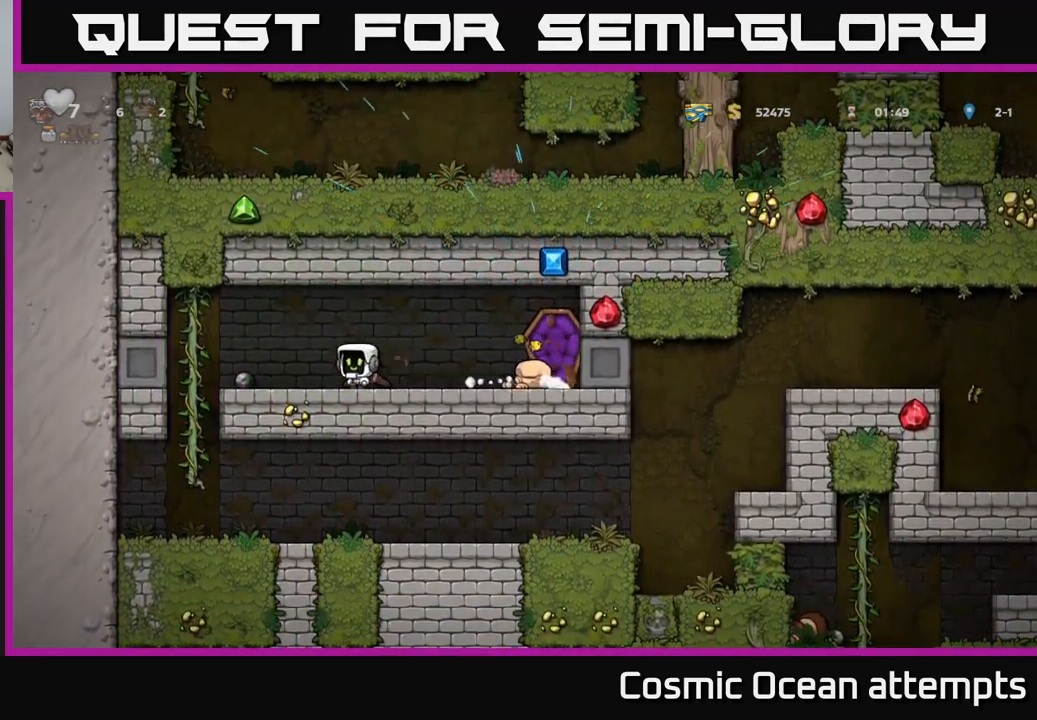
{"buttons": ["DPAD_LEFT"], "left_stick": "center", "right_stick": "center", "events": [[17, "X", "down"], [67, "DPAD_RIGHT", "up"], [100, "DPAD_DOWN", "up"], [117, "DPAD_LEFT", "down"], [117, "X", "up"], [383, "A", "down"], [483, "A", "up"]]}
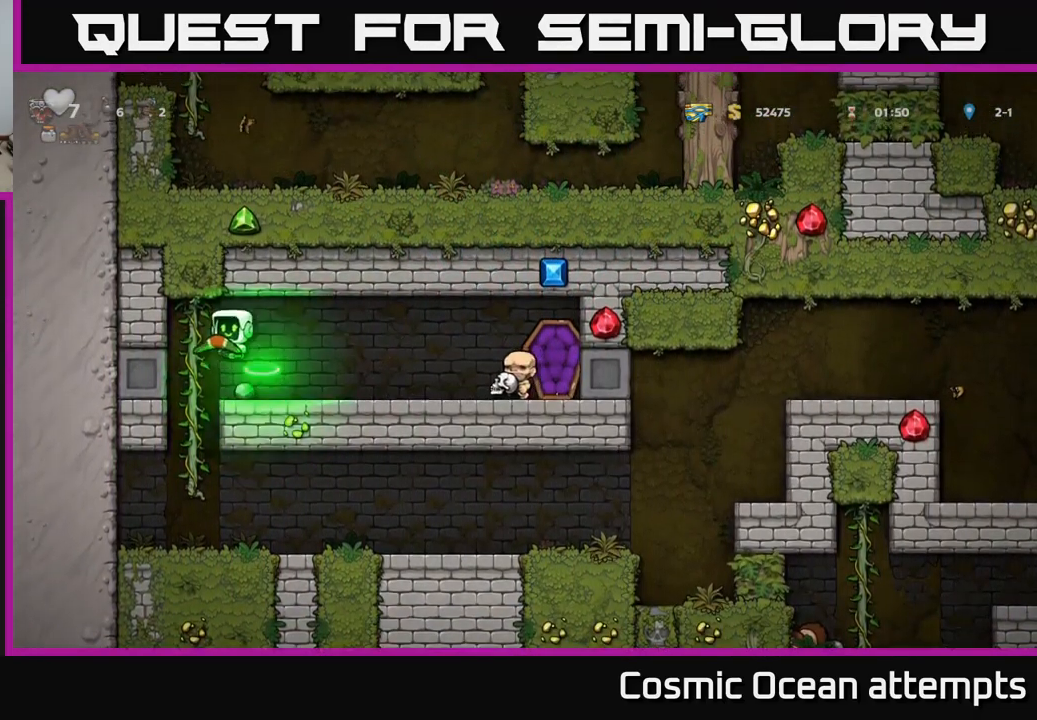
{"buttons": [], "left_stick": "center", "right_stick": "center", "events": [[17, "DPAD_UP", "down"], [33, "DPAD_LEFT", "up"], [150, "DPAD_UP", "up"], [183, "DPAD_DOWN", "down"], [300, "A", "down"], [367, "A", "up"], [450, "DPAD_DOWN", "up"]]}
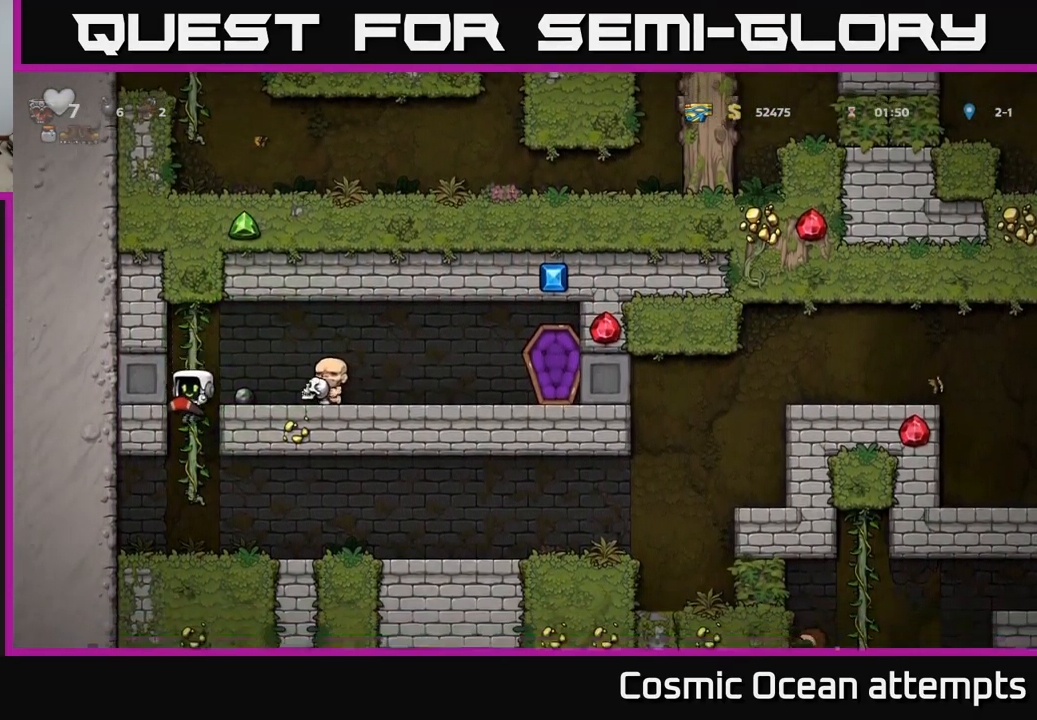
{"buttons": ["DPAD_RIGHT"], "left_stick": "center", "right_stick": "center", "events": [[150, "DPAD_RIGHT", "down"]]}
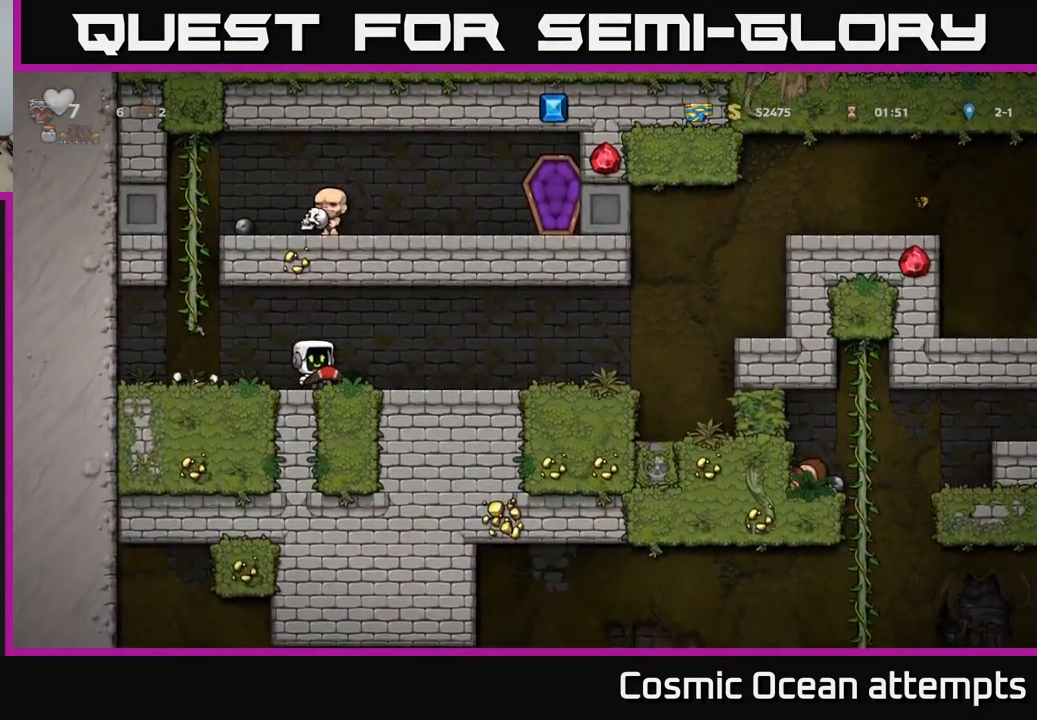
{"buttons": ["DPAD_RIGHT"], "left_stick": "center", "right_stick": "center", "events": []}
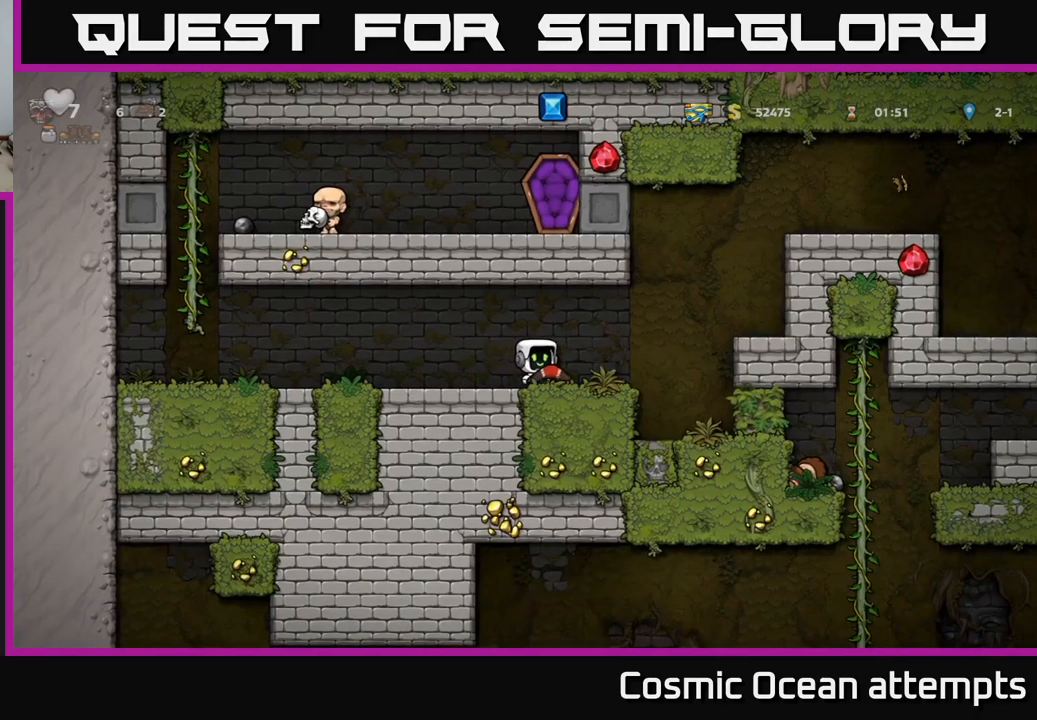
{"buttons": ["DPAD_RIGHT"], "left_stick": "center", "right_stick": "center", "events": [[167, "A", "down"], [284, "A", "up"]]}
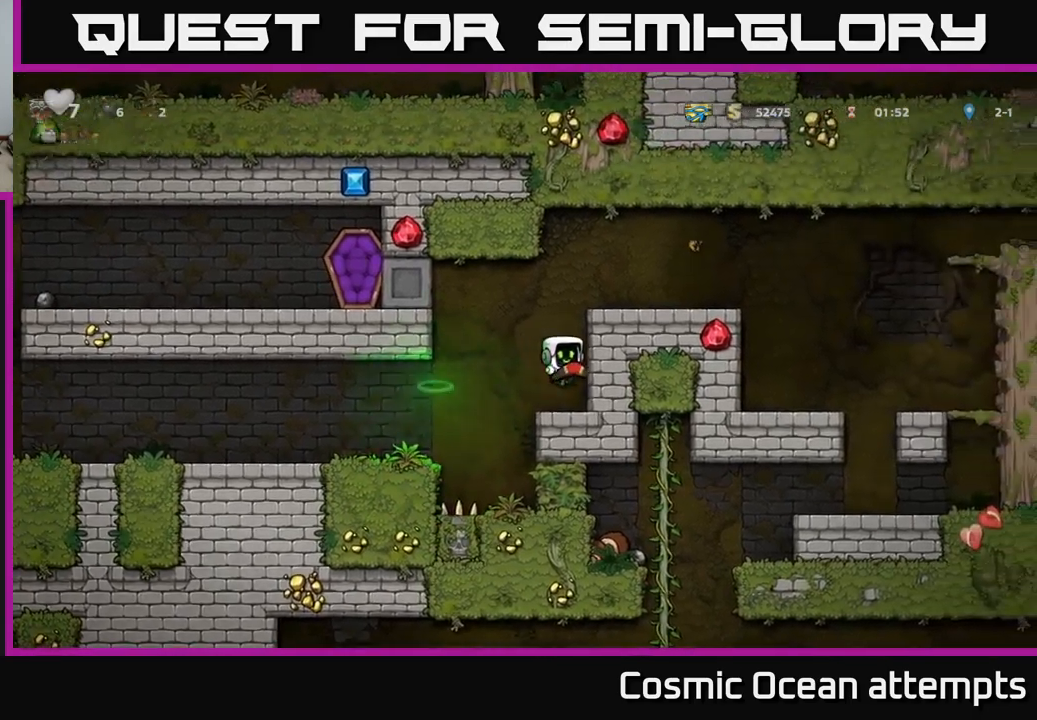
{"buttons": ["DPAD_RIGHT"], "left_stick": "center", "right_stick": "center", "events": [[34, "DPAD_RIGHT", "up"], [200, "A", "down"], [234, "DPAD_RIGHT", "down"], [434, "A", "up"]]}
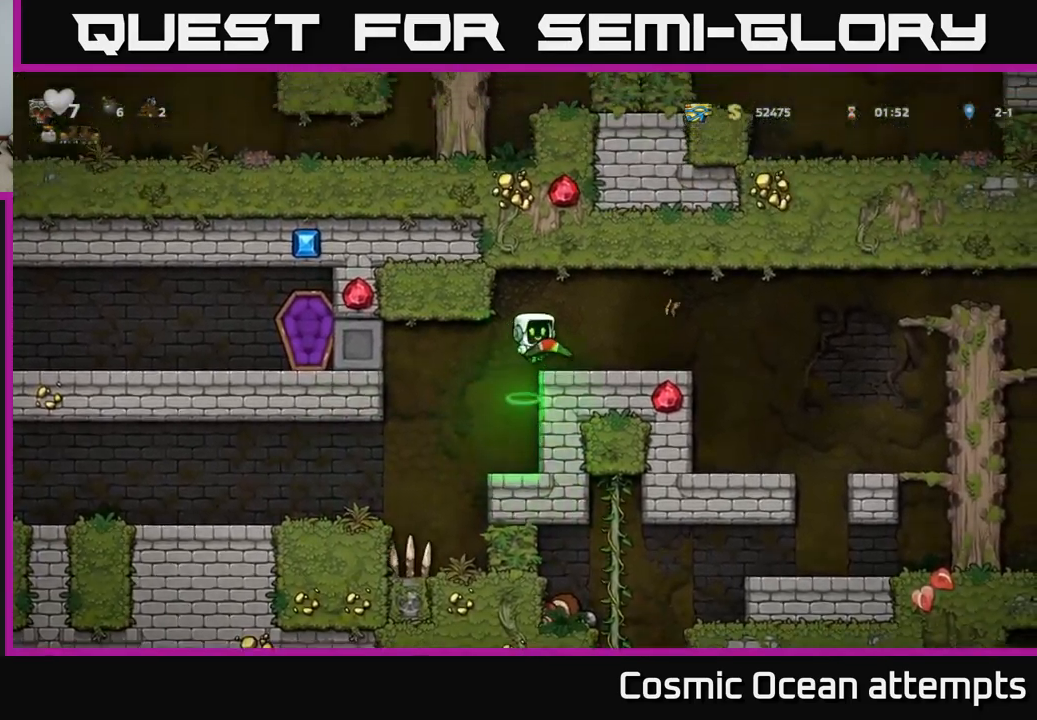
{"buttons": ["DPAD_RIGHT"], "left_stick": "center", "right_stick": "center", "events": []}
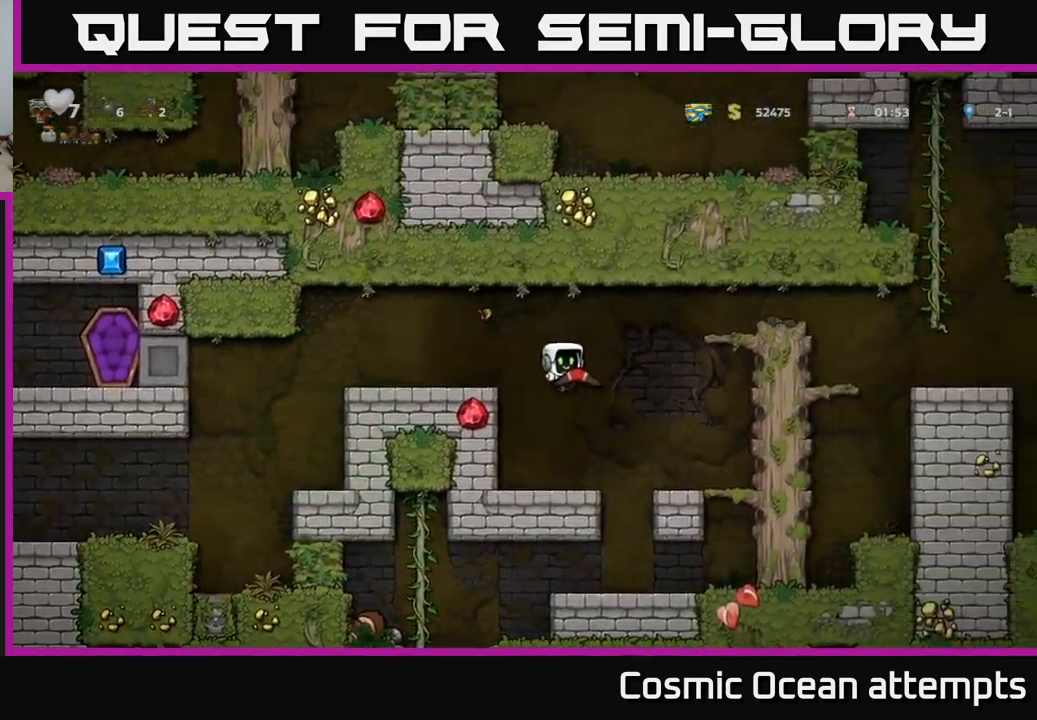
{"buttons": [], "left_stick": "center", "right_stick": "center", "events": [[84, "DPAD_RIGHT", "up"], [117, "DPAD_LEFT", "down"], [167, "DPAD_LEFT", "up"]]}
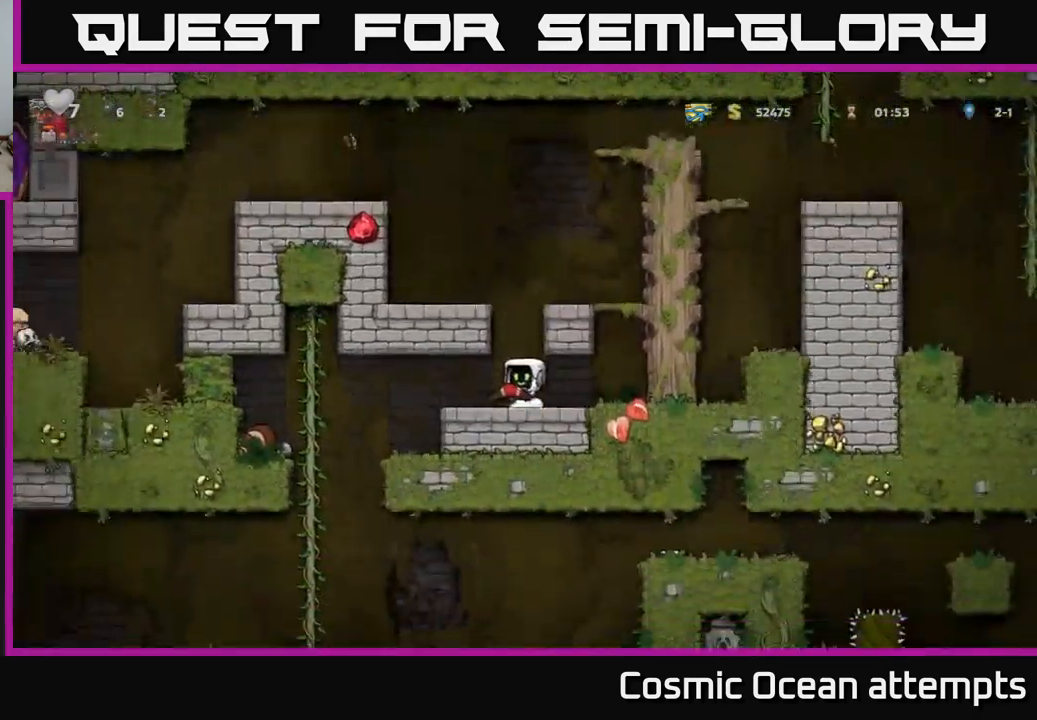
{"buttons": ["DPAD_LEFT"], "left_stick": "center", "right_stick": "center", "events": [[117, "DPAD_LEFT", "down"]]}
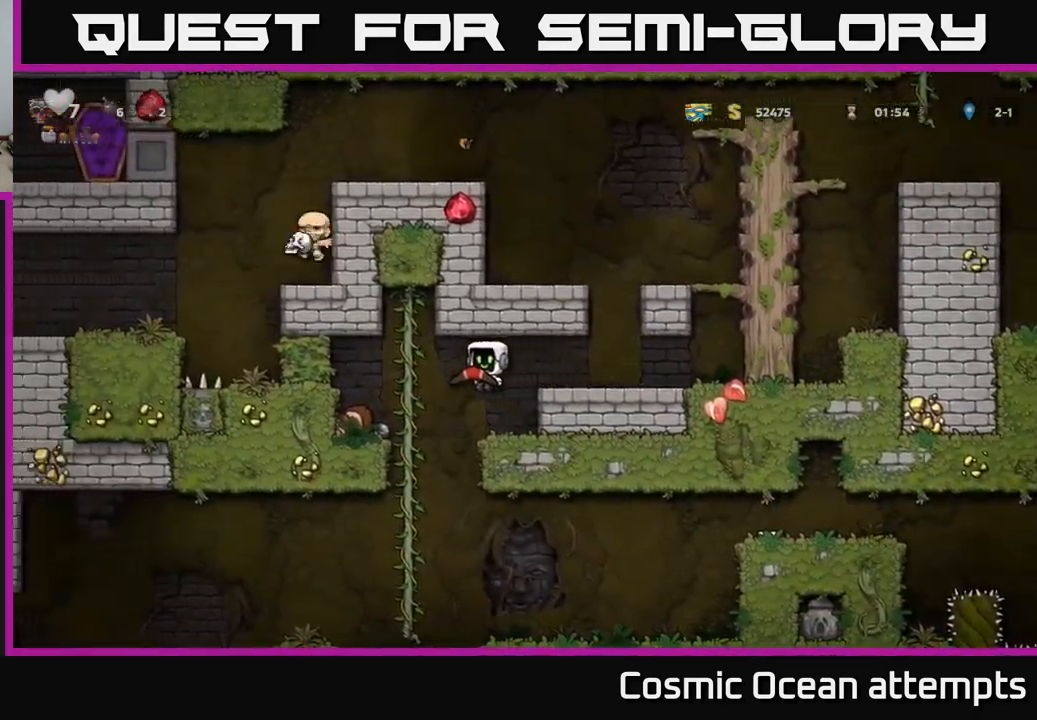
{"buttons": [], "left_stick": "center", "right_stick": "center", "events": [[50, "DPAD_UP", "down"], [67, "DPAD_LEFT", "up"], [167, "DPAD_UP", "up"], [200, "DPAD_DOWN", "down"], [284, "A", "down"], [400, "A", "up"], [417, "DPAD_DOWN", "up"]]}
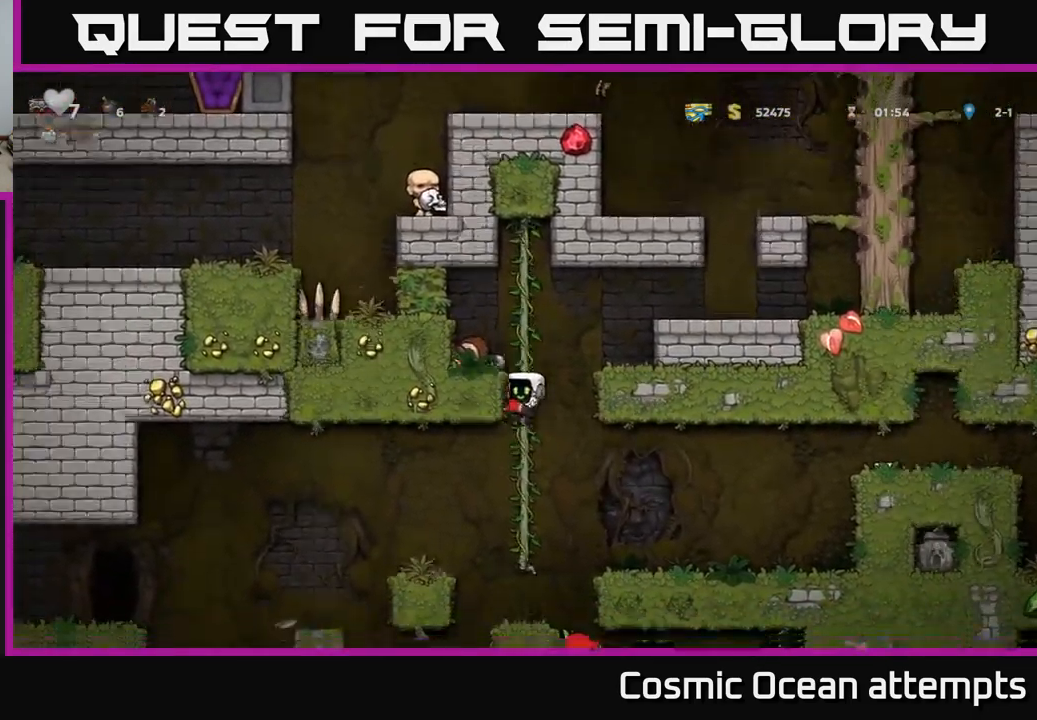
{"buttons": ["DPAD_DOWN"], "left_stick": "center", "right_stick": "center", "events": [[117, "DPAD_UP", "down"], [234, "DPAD_UP", "up"], [500, "DPAD_DOWN", "down"]]}
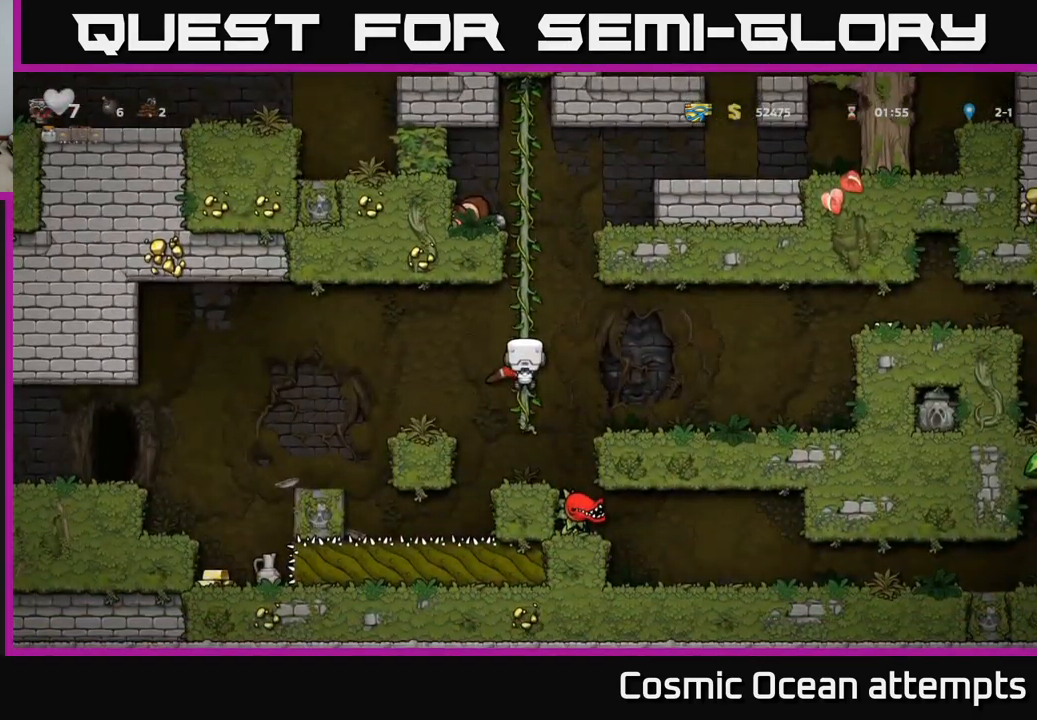
{"buttons": [], "left_stick": "center", "right_stick": "center", "events": [[200, "A", "down"], [300, "A", "up"], [334, "DPAD_DOWN", "up"]]}
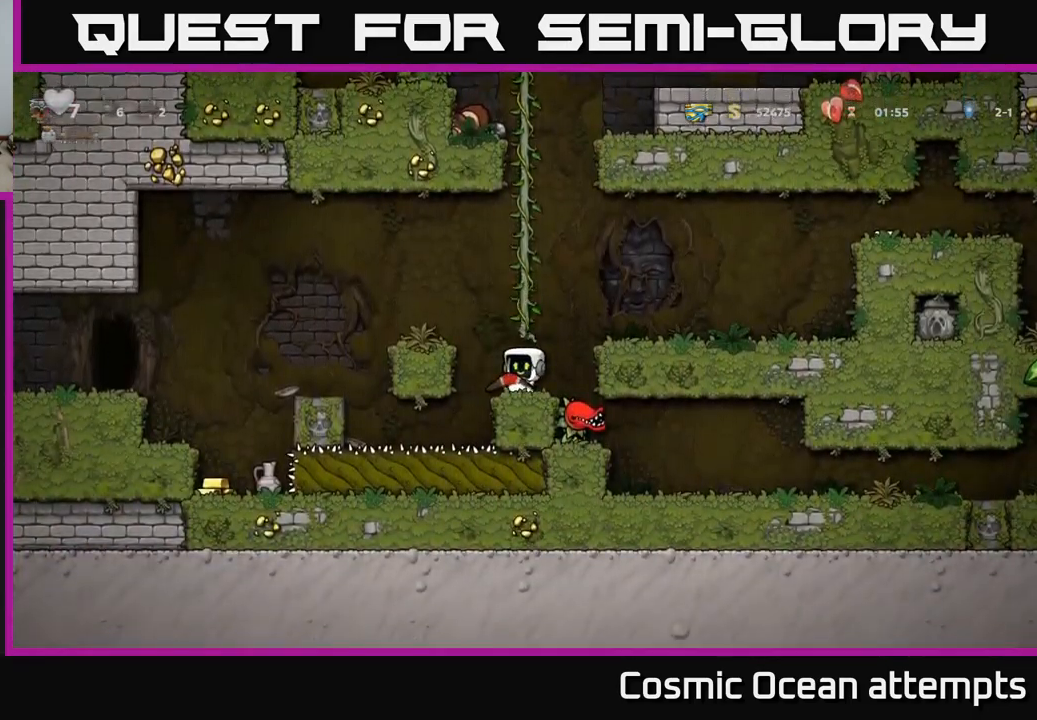
{"buttons": ["DPAD_LEFT"], "left_stick": "center", "right_stick": "center", "events": [[150, "A", "down"], [150, "DPAD_LEFT", "down"], [417, "A", "up"]]}
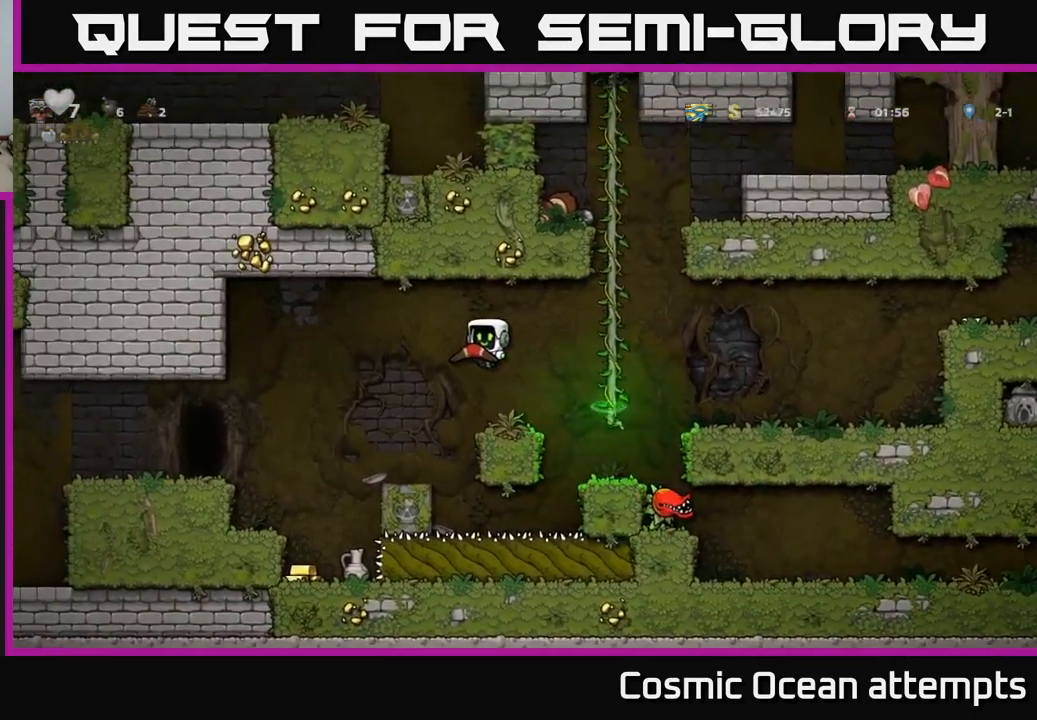
{"buttons": [], "left_stick": "center", "right_stick": "center", "events": [[300, "DPAD_LEFT", "up"]]}
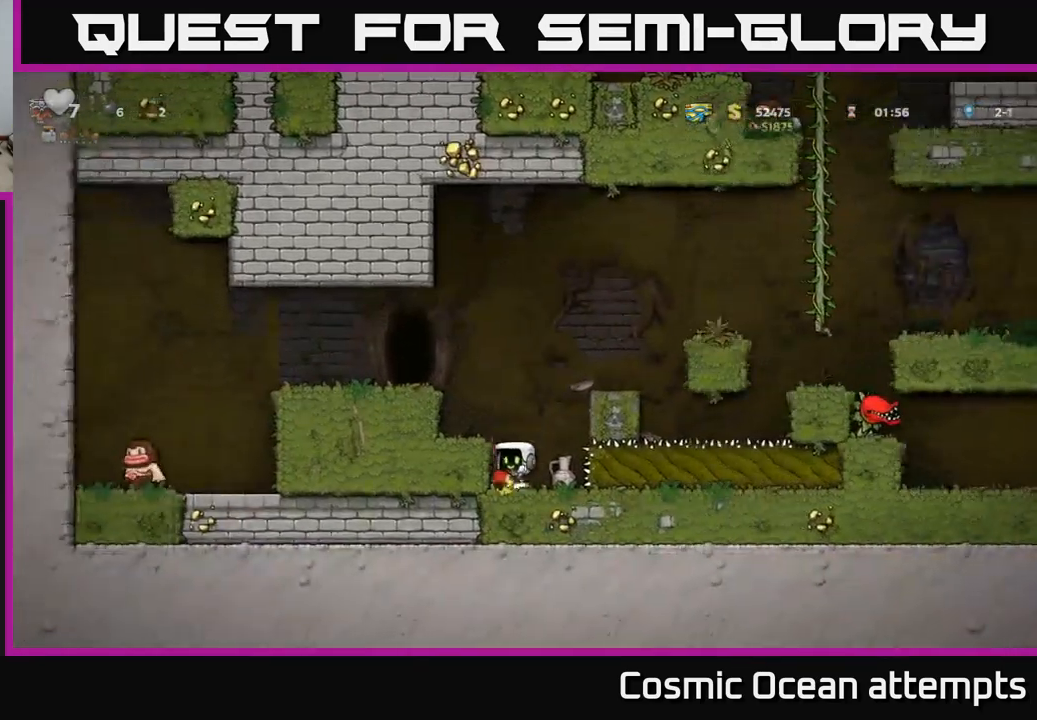
{"buttons": ["DPAD_LEFT"], "left_stick": "center", "right_stick": "center", "events": [[100, "A", "down"], [117, "DPAD_LEFT", "down"], [350, "A", "up"]]}
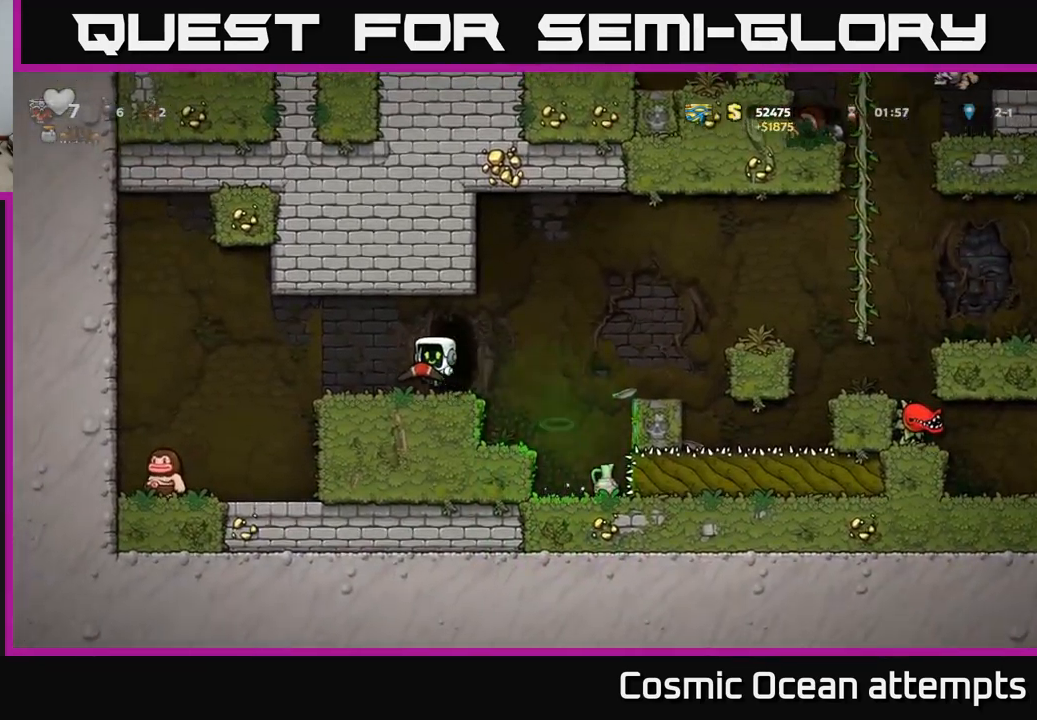
{"buttons": [], "left_stick": "center", "right_stick": "center", "events": [[300, "DPAD_LEFT", "up"]]}
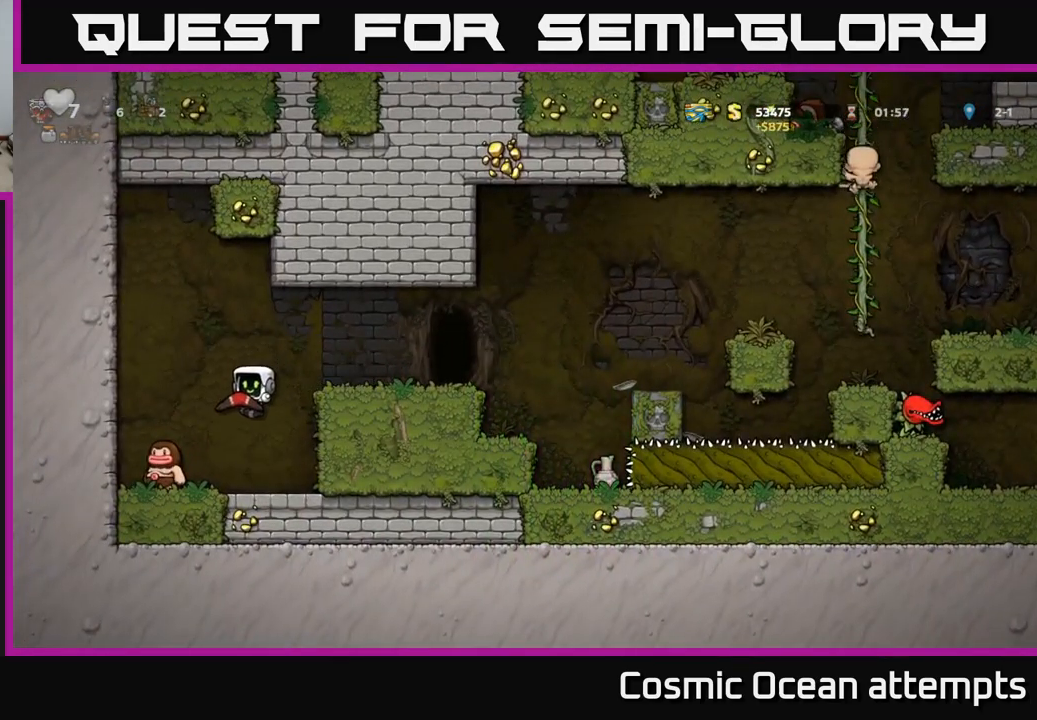
{"buttons": [], "left_stick": "center", "right_stick": "center", "events": [[117, "X", "down"], [217, "X", "up"]]}
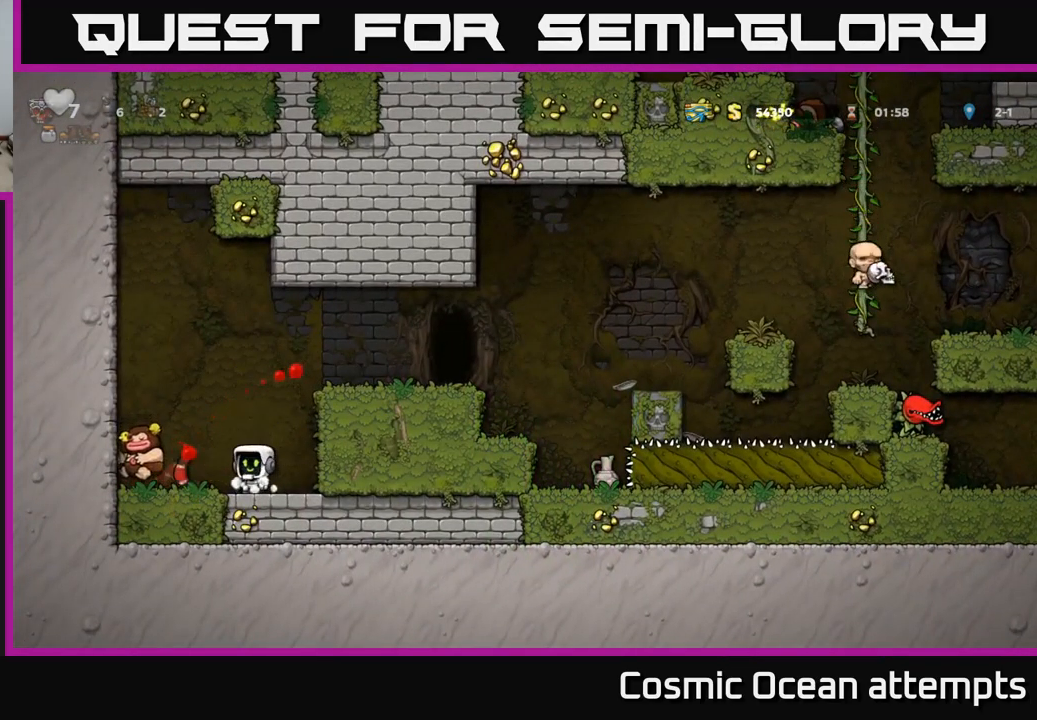
{"buttons": [], "left_stick": "center", "right_stick": "center", "events": [[250, "X", "down"], [384, "X", "up"]]}
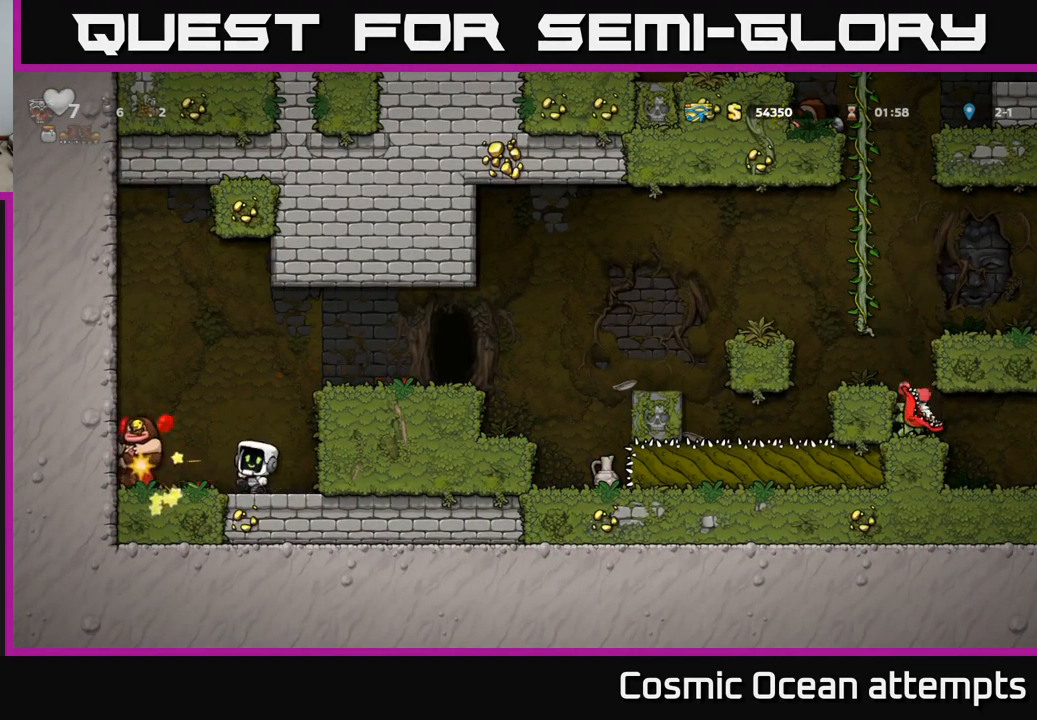
{"buttons": ["X"], "left_stick": "center", "right_stick": "center", "events": [[134, "DPAD_LEFT", "down"], [234, "DPAD_LEFT", "up"], [367, "X", "down"]]}
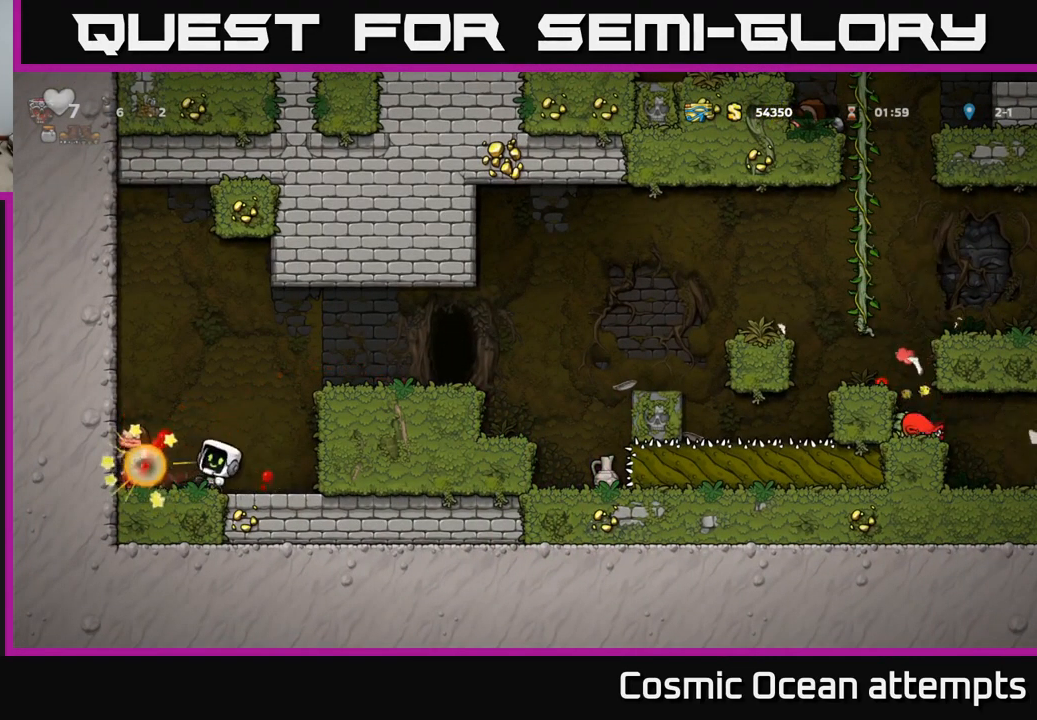
{"buttons": ["DPAD_LEFT"], "left_stick": "center", "right_stick": "center", "events": [[17, "X", "up"], [484, "DPAD_LEFT", "down"]]}
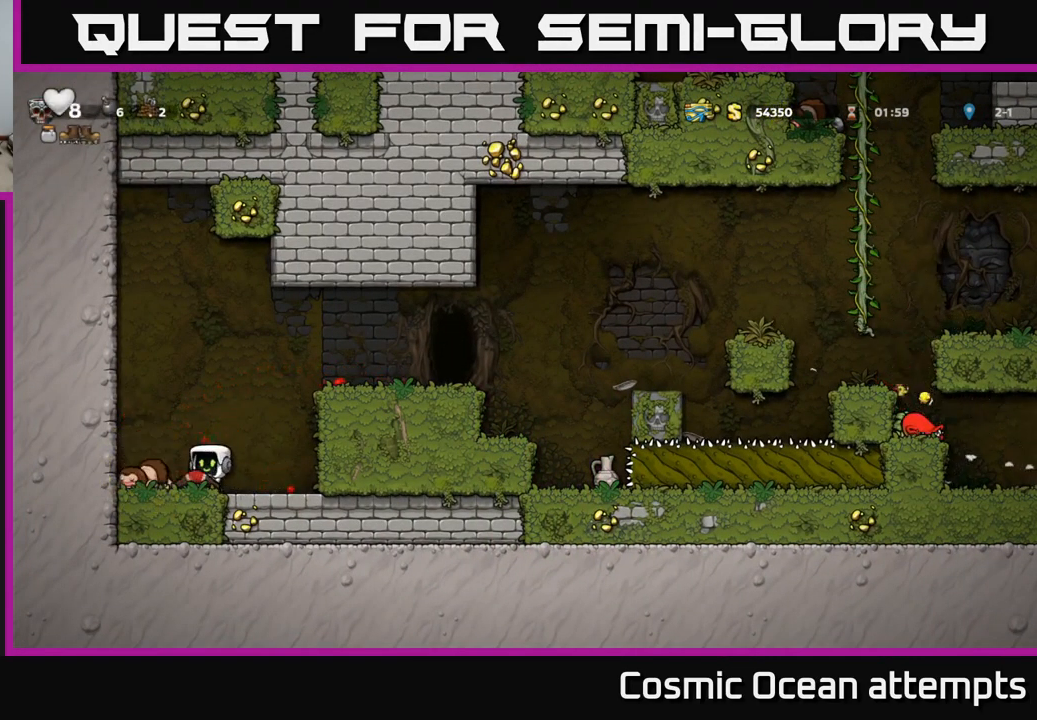
{"buttons": ["DPAD_RIGHT"], "left_stick": "center", "right_stick": "center", "events": [[267, "DPAD_LEFT", "up"], [300, "DPAD_RIGHT", "down"]]}
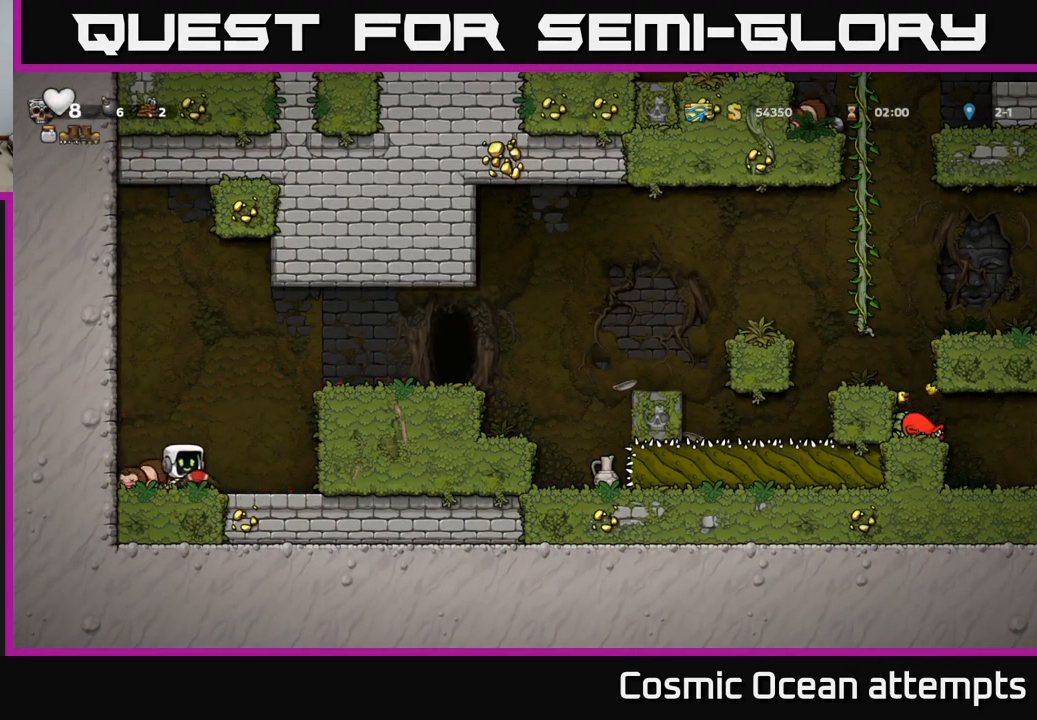
{"buttons": ["A", "DPAD_RIGHT"], "left_stick": "center", "right_stick": "center", "events": [[300, "DPAD_RIGHT", "up"], [334, "A", "down"], [484, "DPAD_RIGHT", "down"]]}
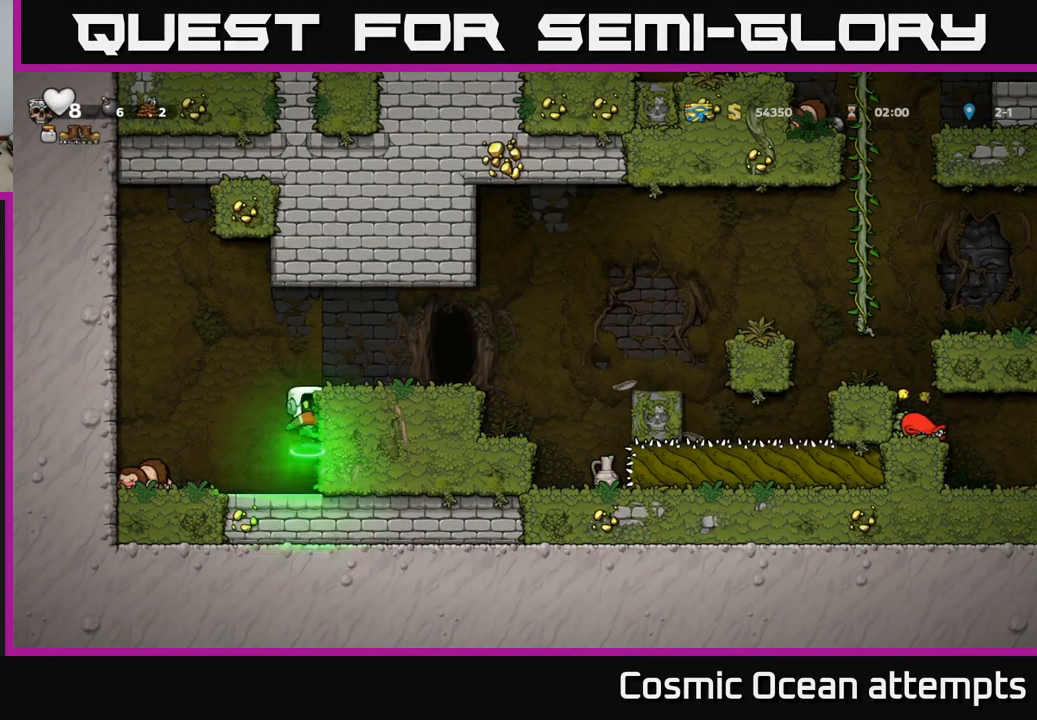
{"buttons": [], "left_stick": "center", "right_stick": "center", "events": [[67, "A", "up"], [200, "DPAD_RIGHT", "up"]]}
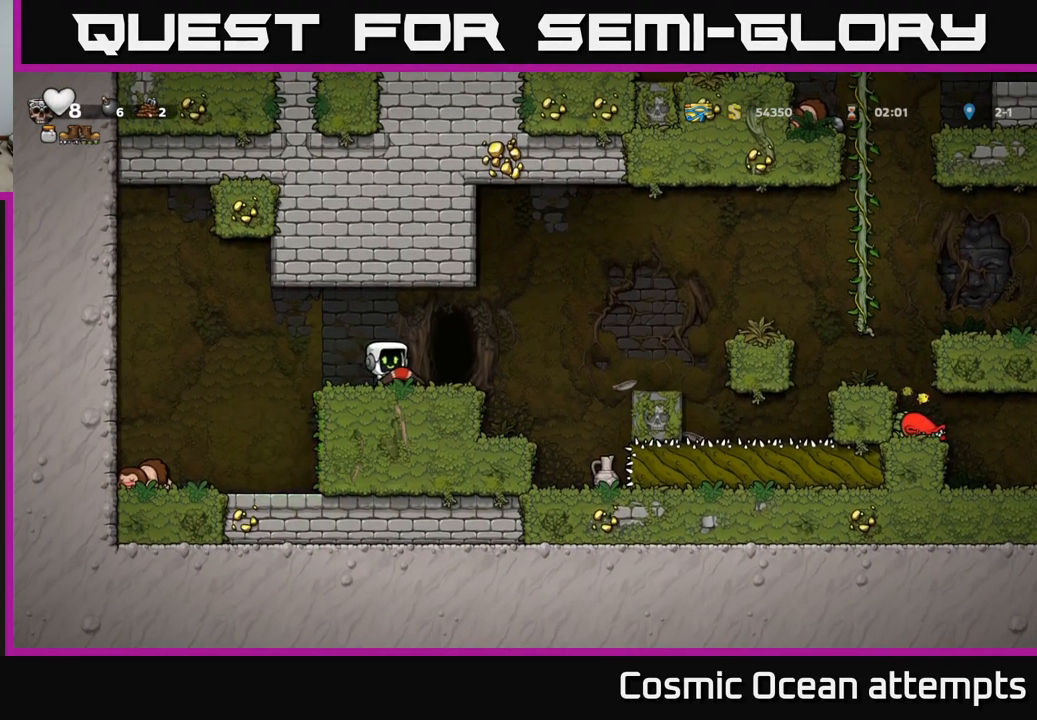
{"buttons": ["DPAD_RIGHT"], "left_stick": "center", "right_stick": "center", "events": [[17, "DPAD_DOWN", "down"], [84, "X", "down"], [217, "DPAD_DOWN", "up"], [217, "X", "up"], [451, "DPAD_RIGHT", "down"]]}
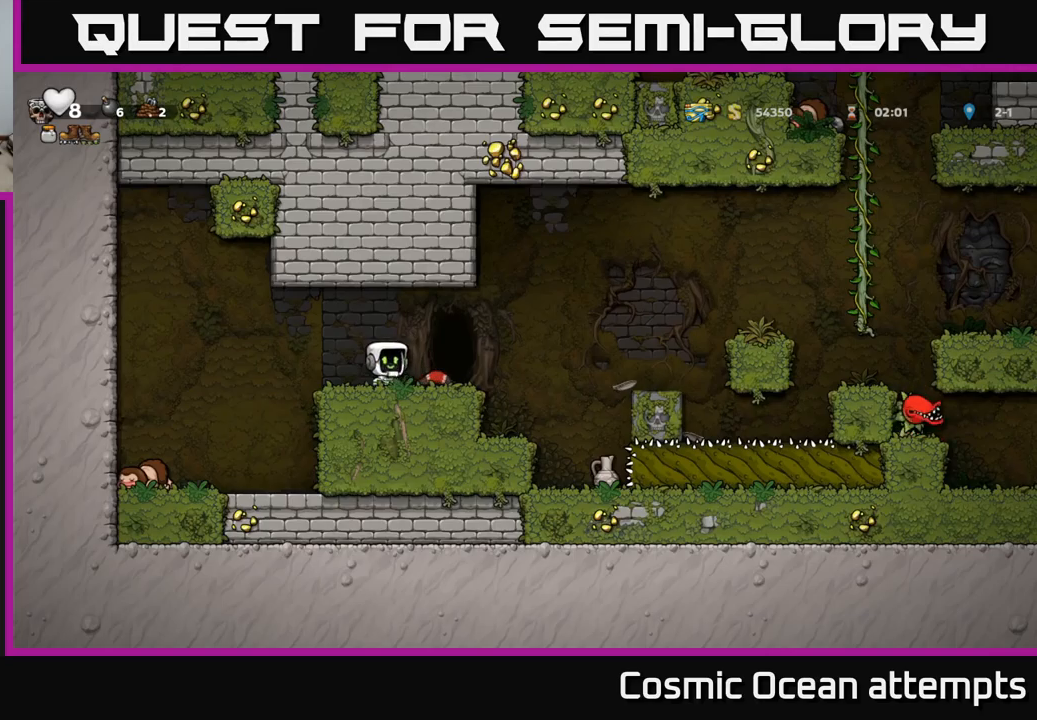
{"buttons": ["A", "DPAD_RIGHT"], "left_stick": "center", "right_stick": "center", "events": [[183, "A", "down"]]}
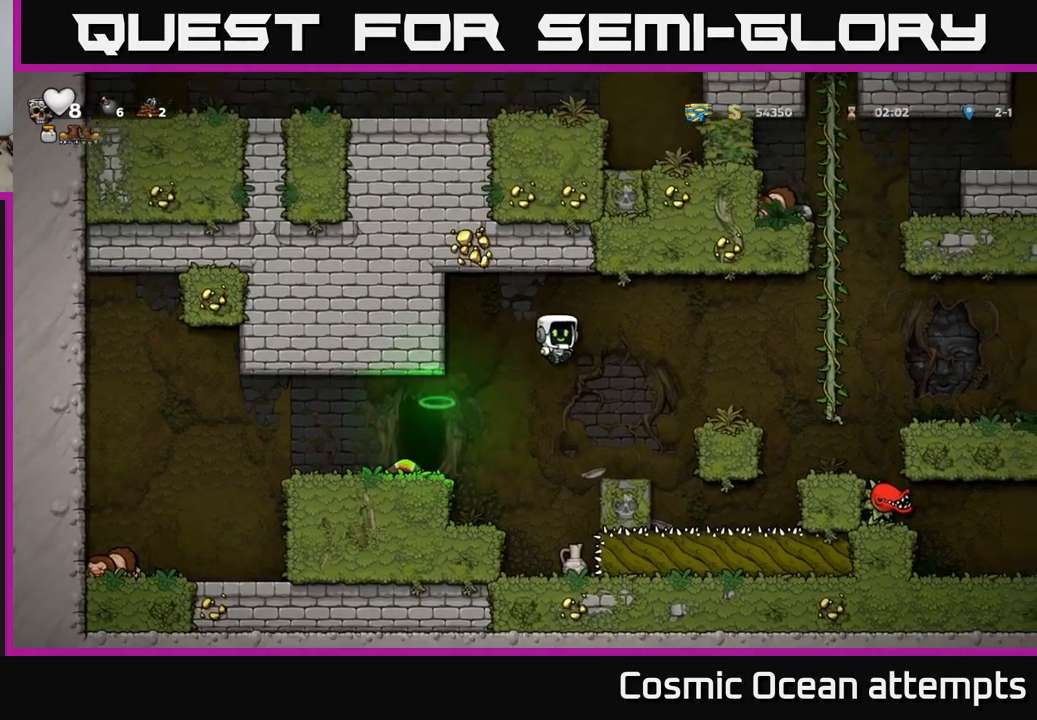
{"buttons": [], "left_stick": "center", "right_stick": "center", "events": [[167, "A", "up"], [267, "DPAD_RIGHT", "up"]]}
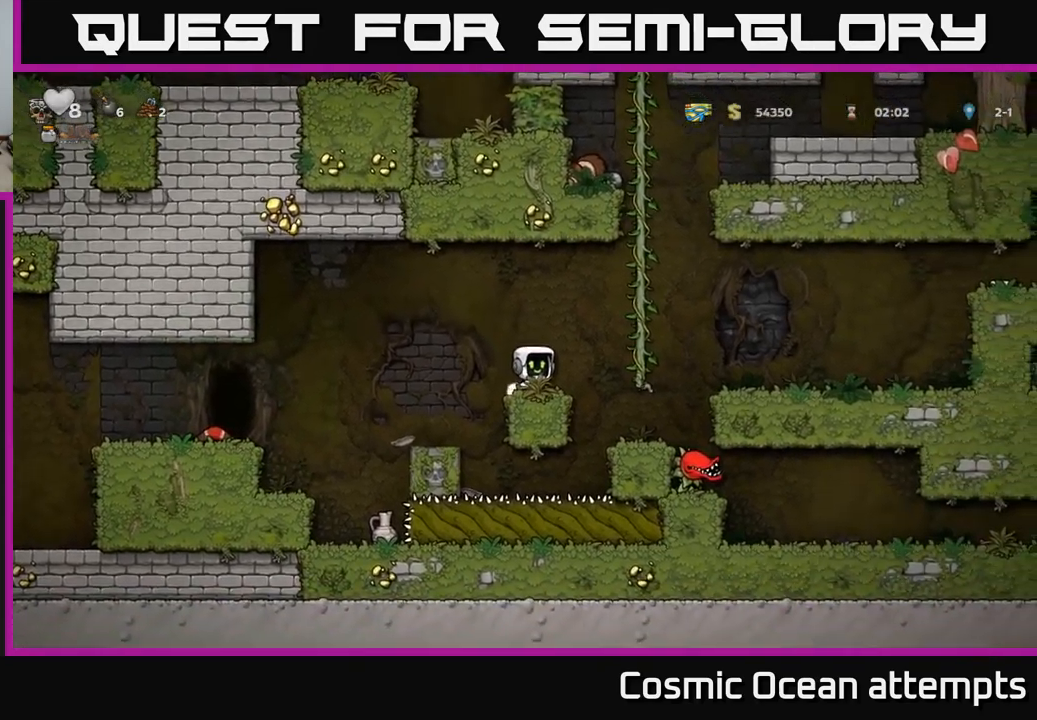
{"buttons": ["DPAD_RIGHT"], "left_stick": "center", "right_stick": "center", "events": [[33, "DPAD_RIGHT", "down"], [50, "A", "down"], [283, "A", "up"]]}
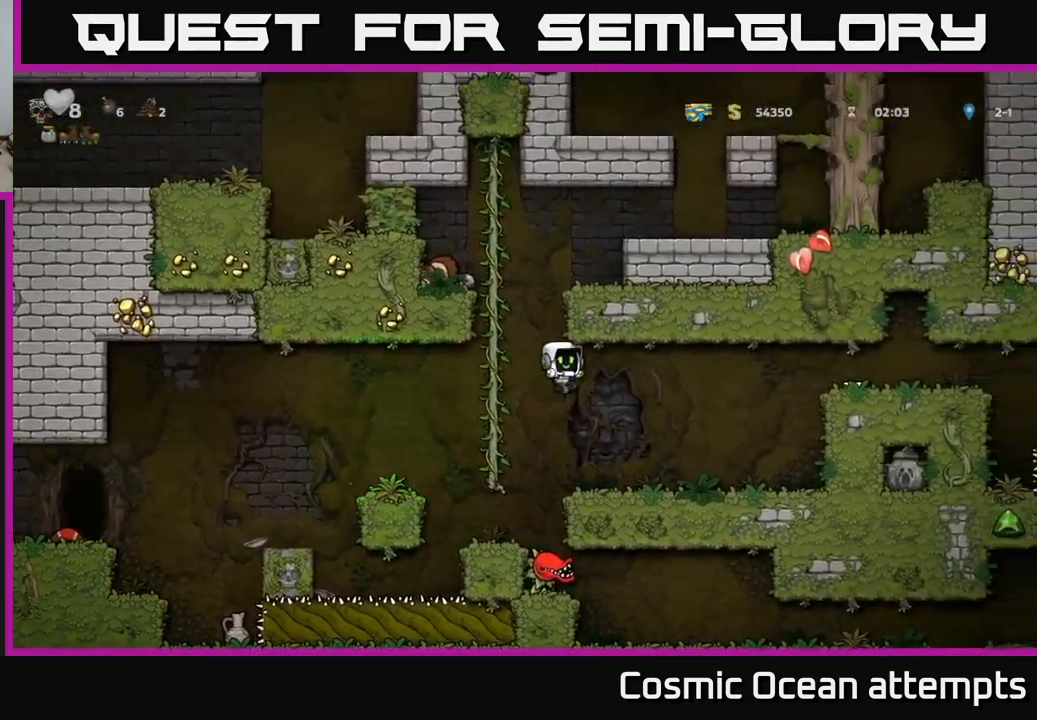
{"buttons": [], "left_stick": "center", "right_stick": "center", "events": [[400, "DPAD_RIGHT", "up"]]}